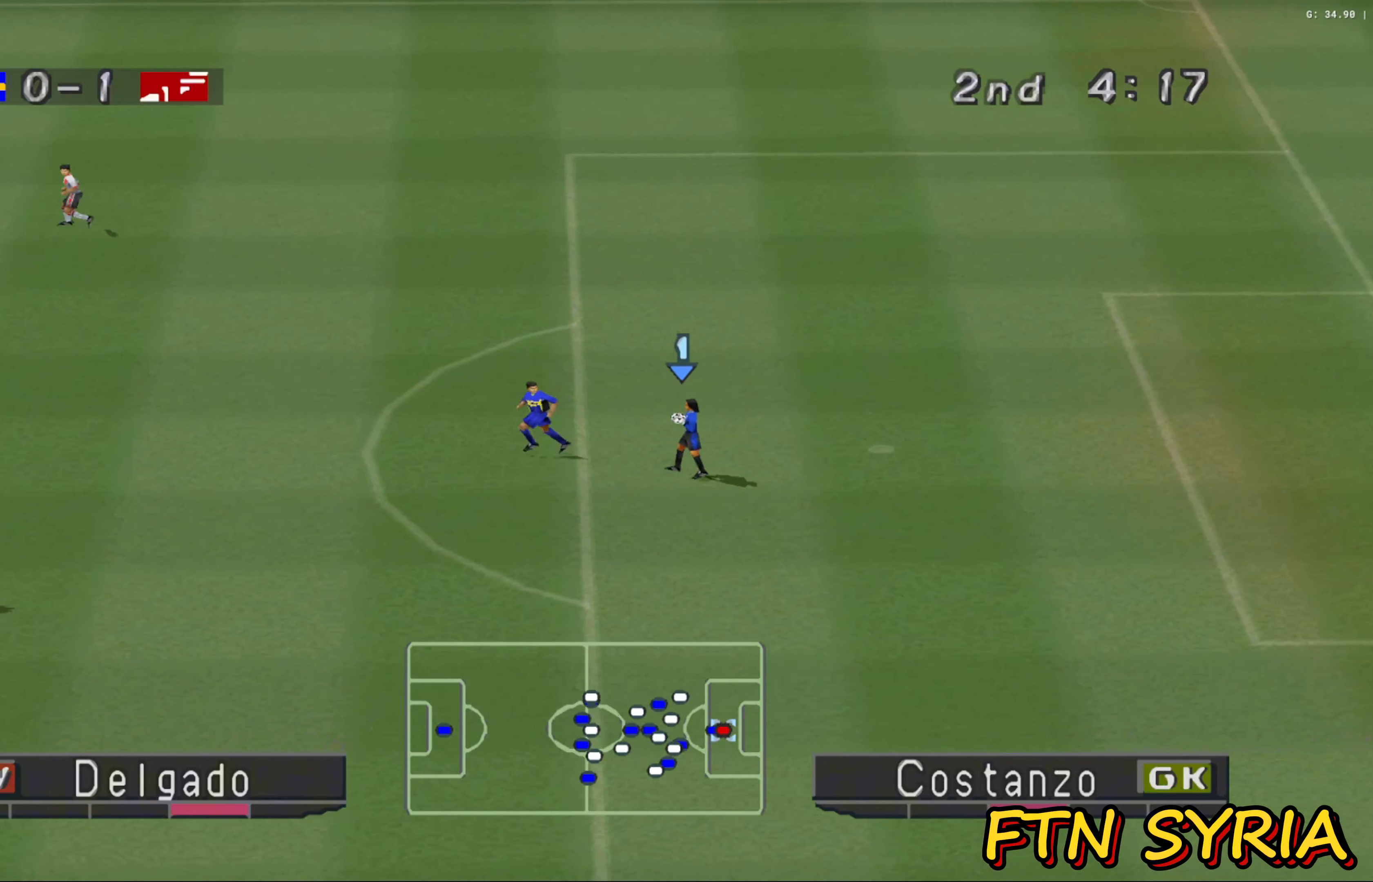
Gameplay with a controller (PlayStation layout); each line is a JSON object with the inputs held at the frame after it. "events" lists button and stick changes between this image and that frame as [ms after this image, input, new state], when the widget could be followed in between. Not read: right_stick.
{"buttons": [], "left_stick": "up-left", "events": [[33, "left_stick", "up-left"], [167, "CROSS", "down"], [250, "CROSS", "up"], [350, "CROSS", "down"], [433, "CROSS", "up"]]}
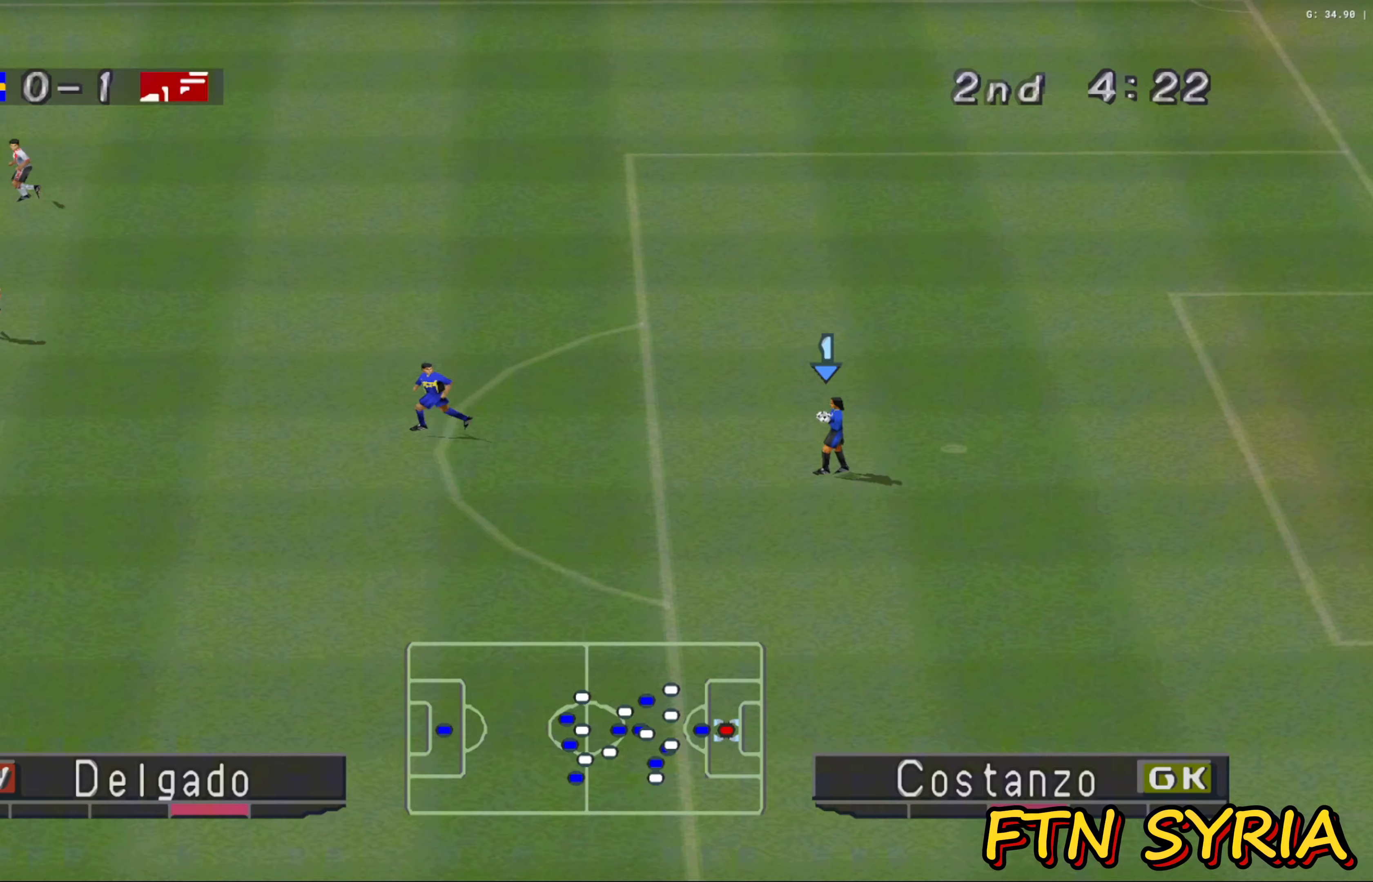
{"buttons": ["CROSS"], "left_stick": "up-left", "events": [[50, "CROSS", "down"], [150, "CROSS", "up"], [417, "CROSS", "down"]]}
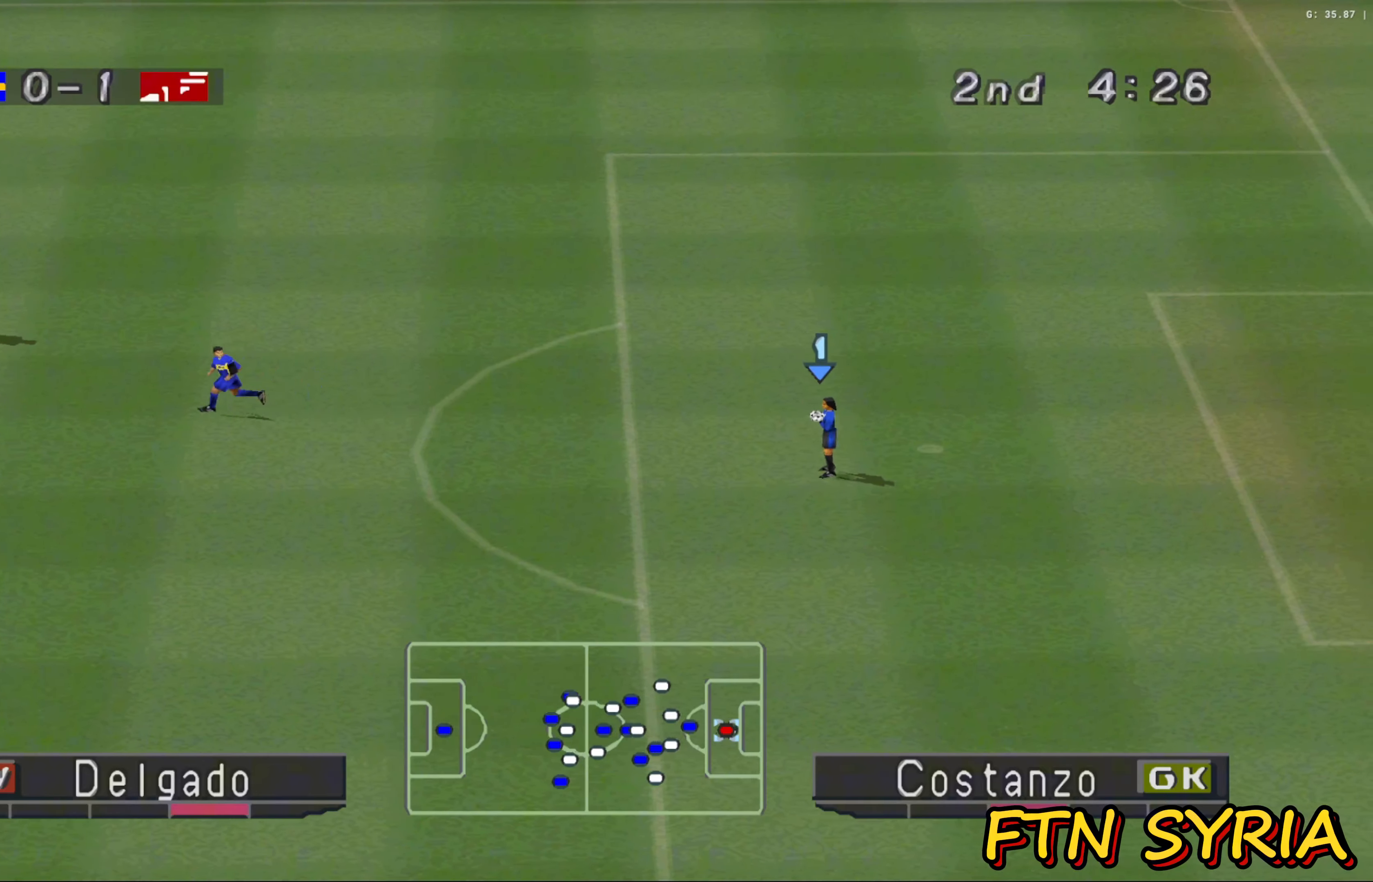
{"buttons": [], "left_stick": "center", "events": [[50, "CROSS", "up"], [200, "CROSS", "down"], [333, "CROSS", "up"], [467, "left_stick", "center"]]}
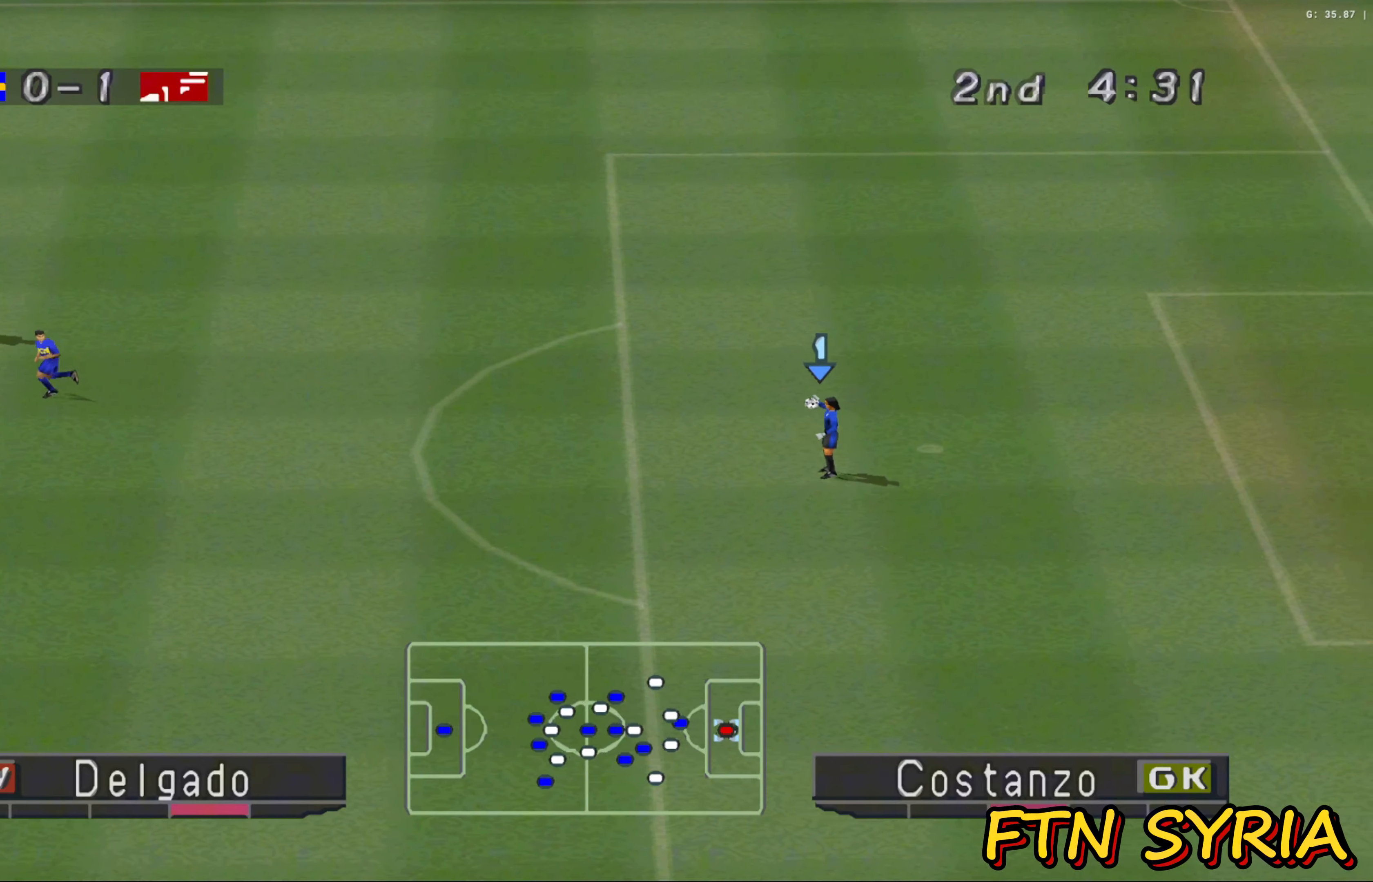
{"buttons": [], "left_stick": "down-left", "events": [[383, "left_stick", "down-left"]]}
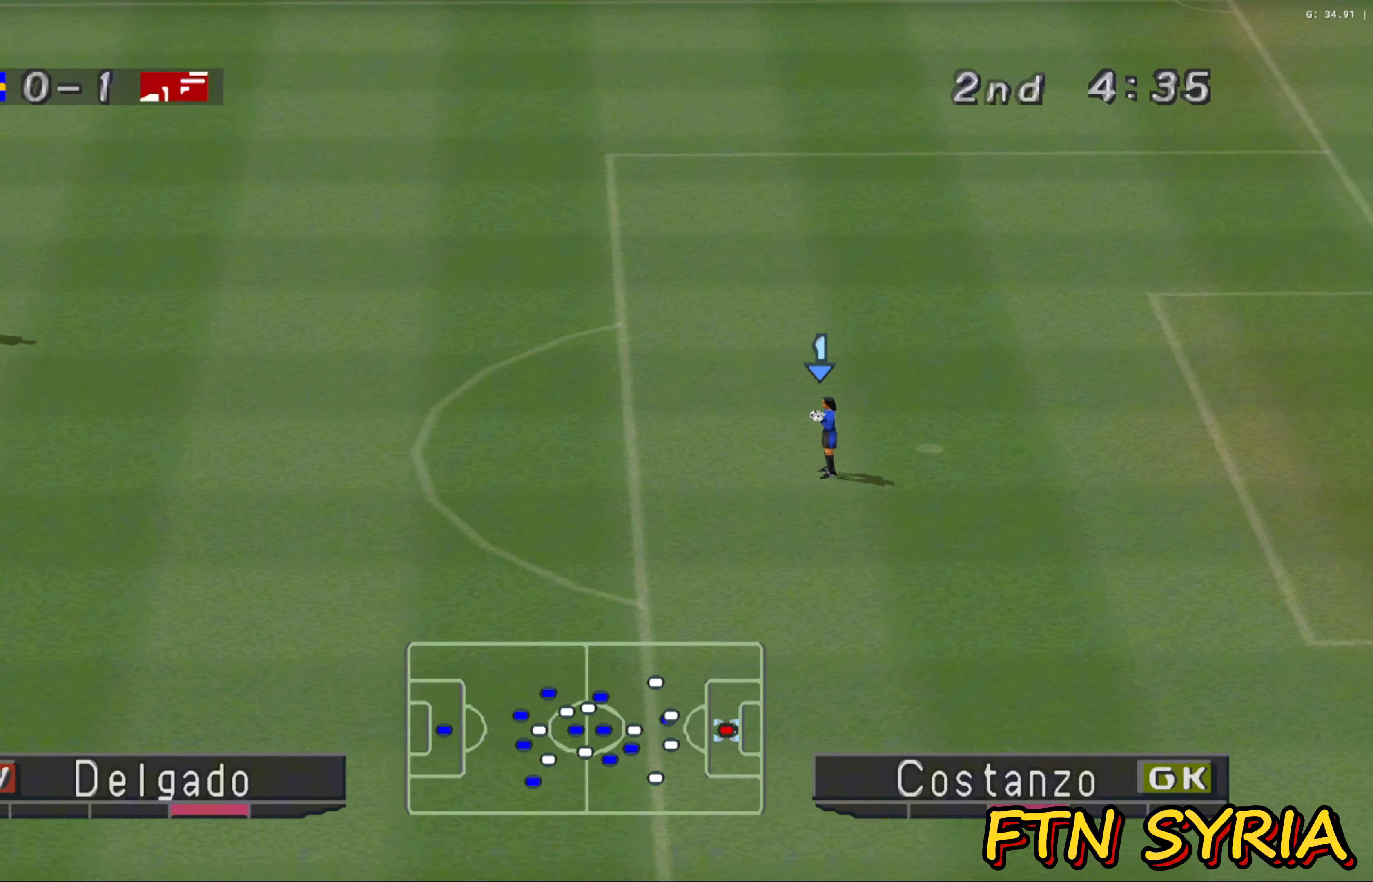
{"buttons": [], "left_stick": "down-left", "events": [[133, "CROSS", "down"], [250, "CROSS", "up"], [333, "CROSS", "down"], [433, "CROSS", "up"]]}
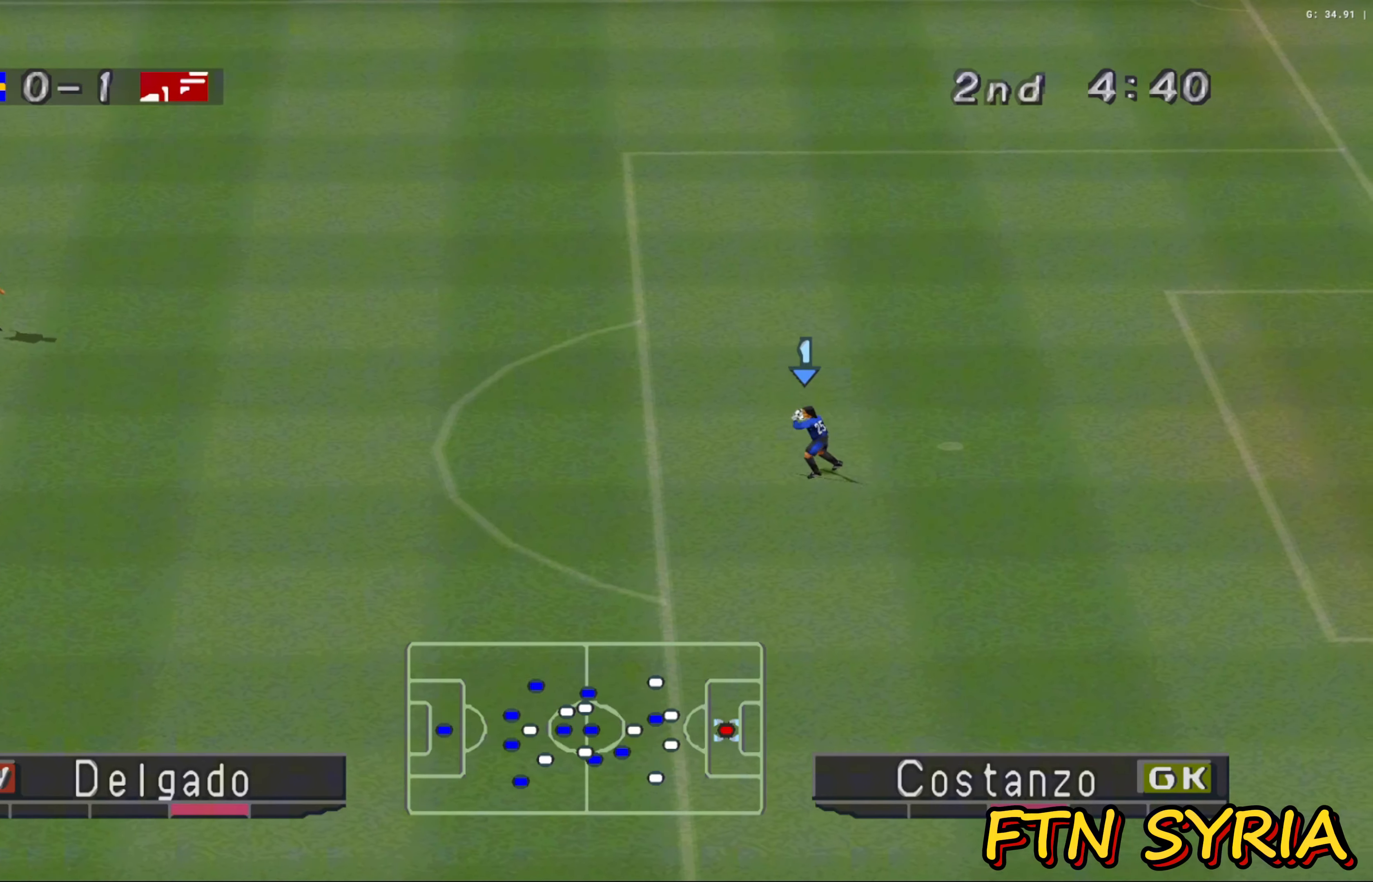
{"buttons": [], "left_stick": "down-left", "events": [[50, "CROSS", "down"], [167, "CROSS", "up"]]}
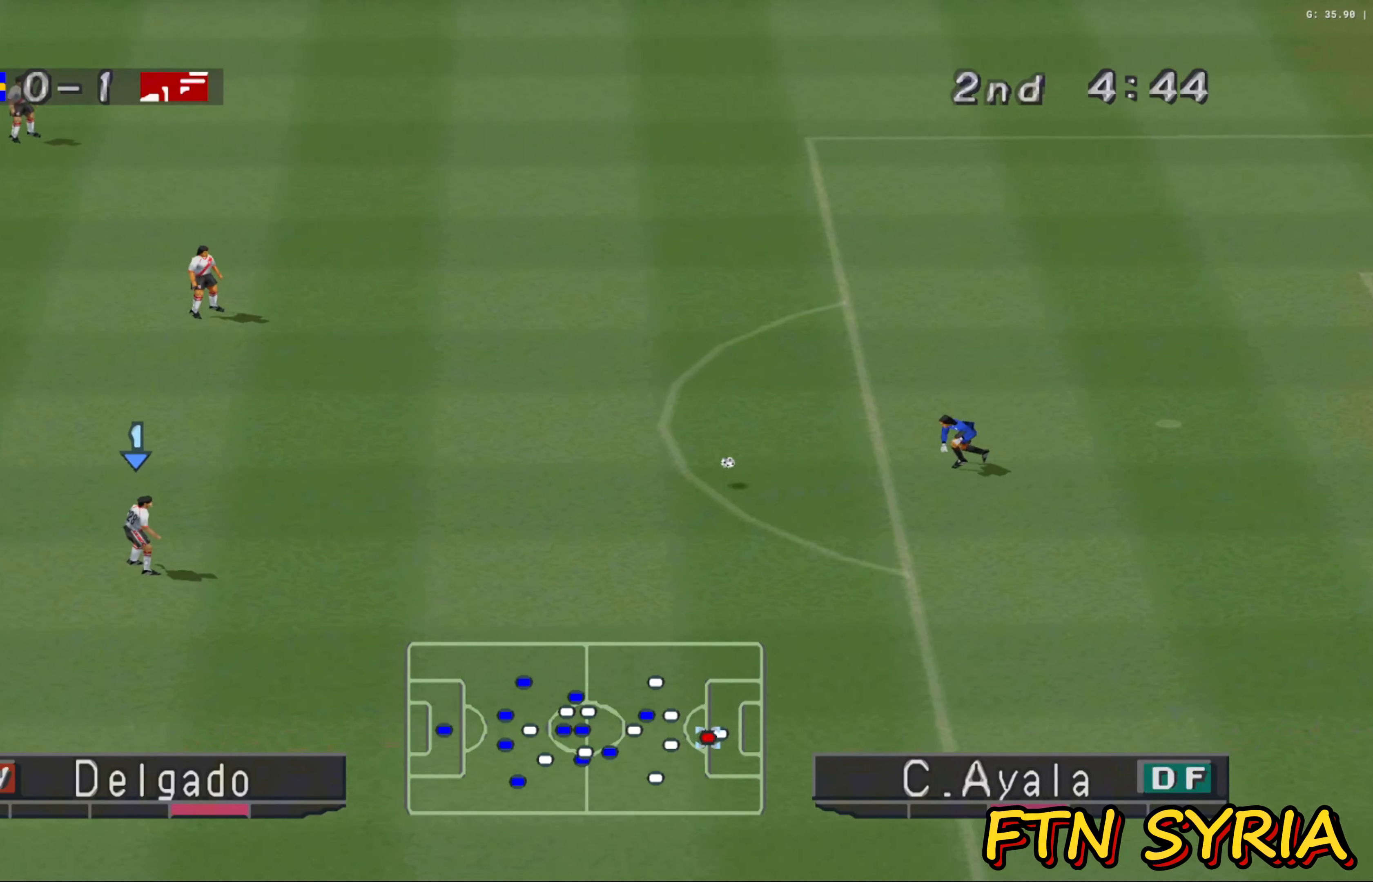
{"buttons": [], "left_stick": "down-left", "events": [[83, "left_stick", "left"], [333, "left_stick", "down-left"]]}
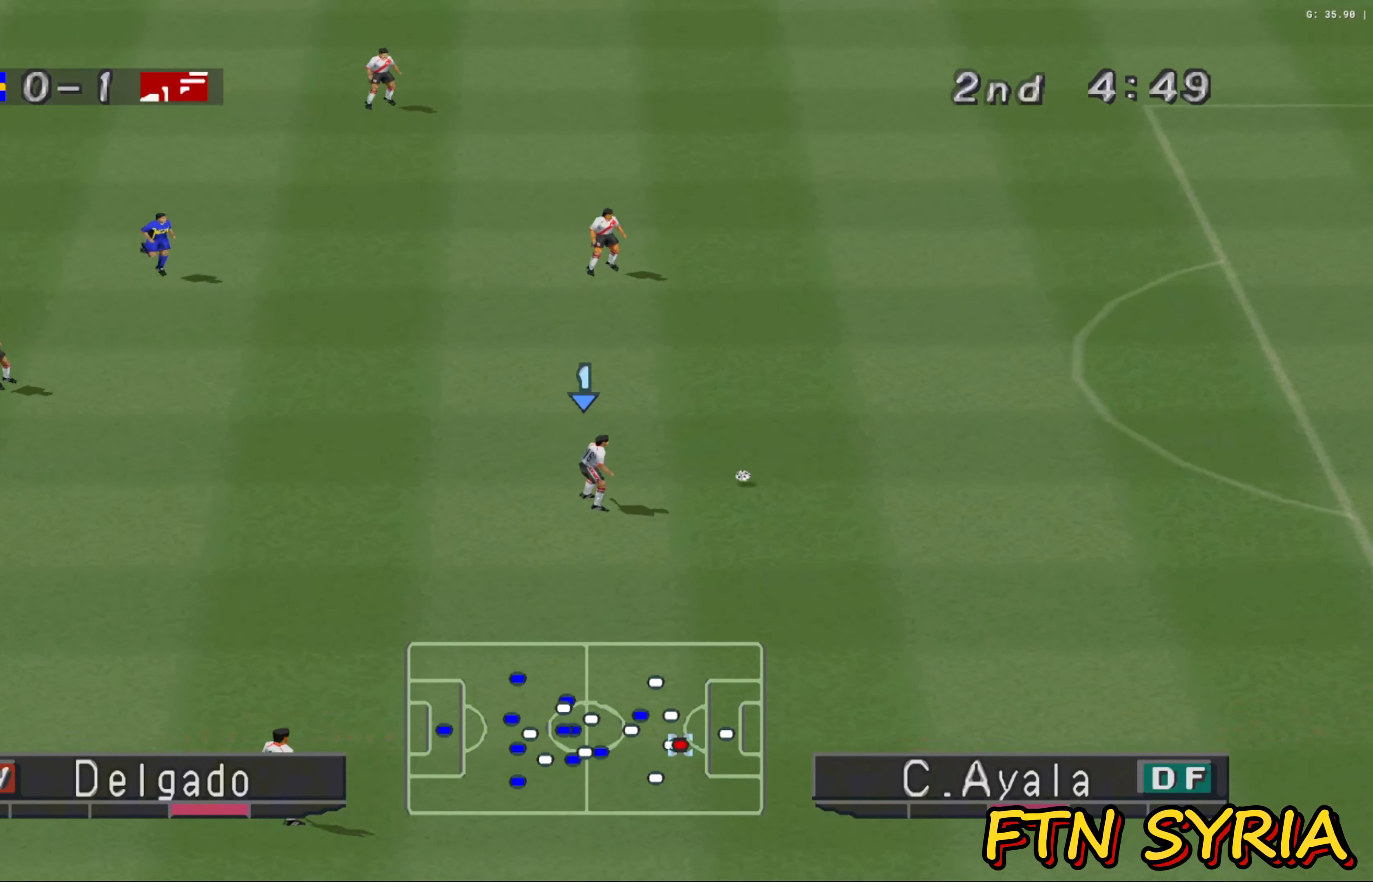
{"buttons": ["CROSS"], "left_stick": "down", "events": [[350, "left_stick", "down"], [433, "CROSS", "down"]]}
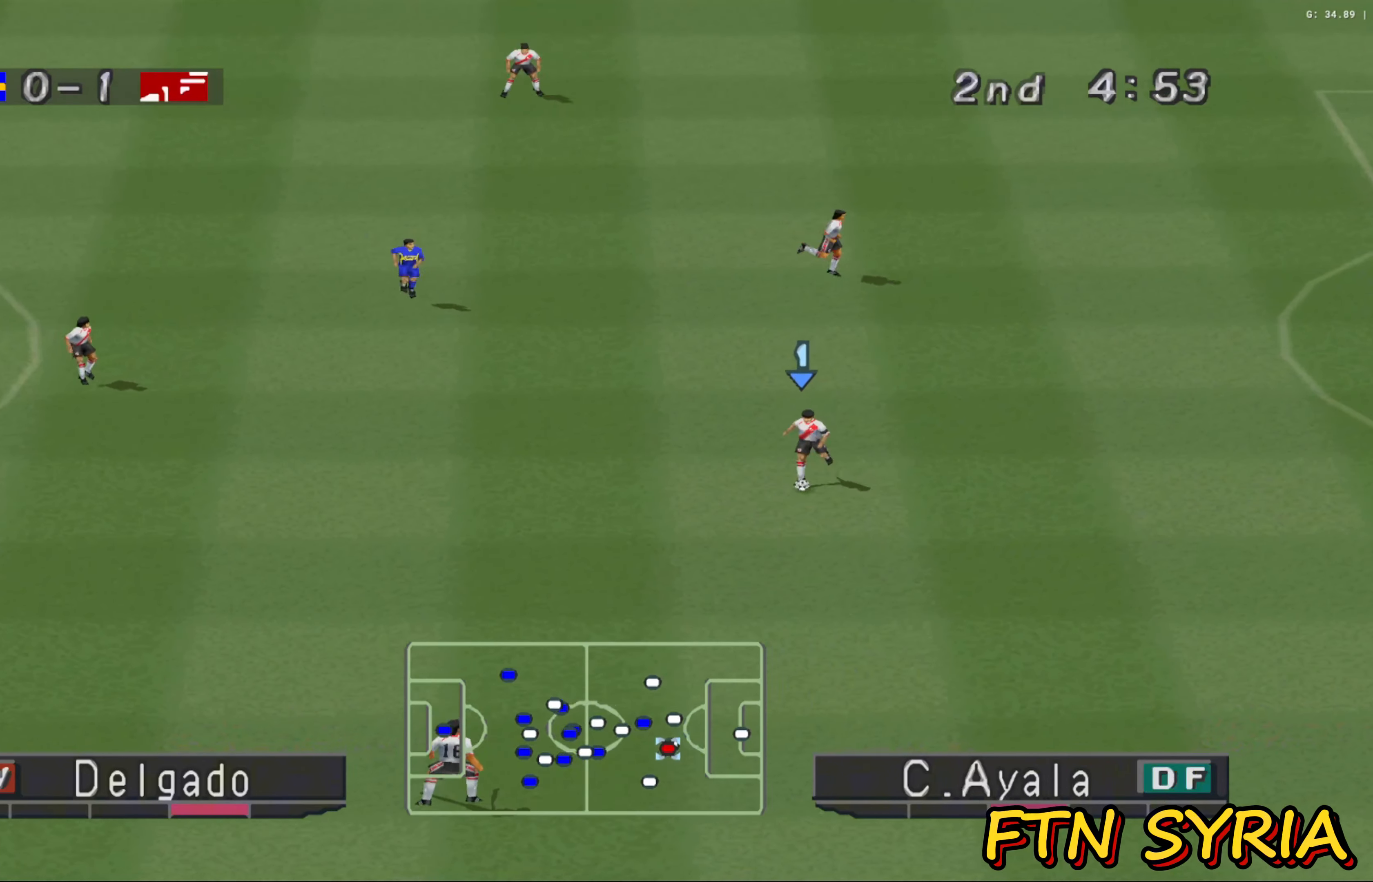
{"buttons": [], "left_stick": "left", "events": [[50, "CROSS", "up"], [267, "left_stick", "left"]]}
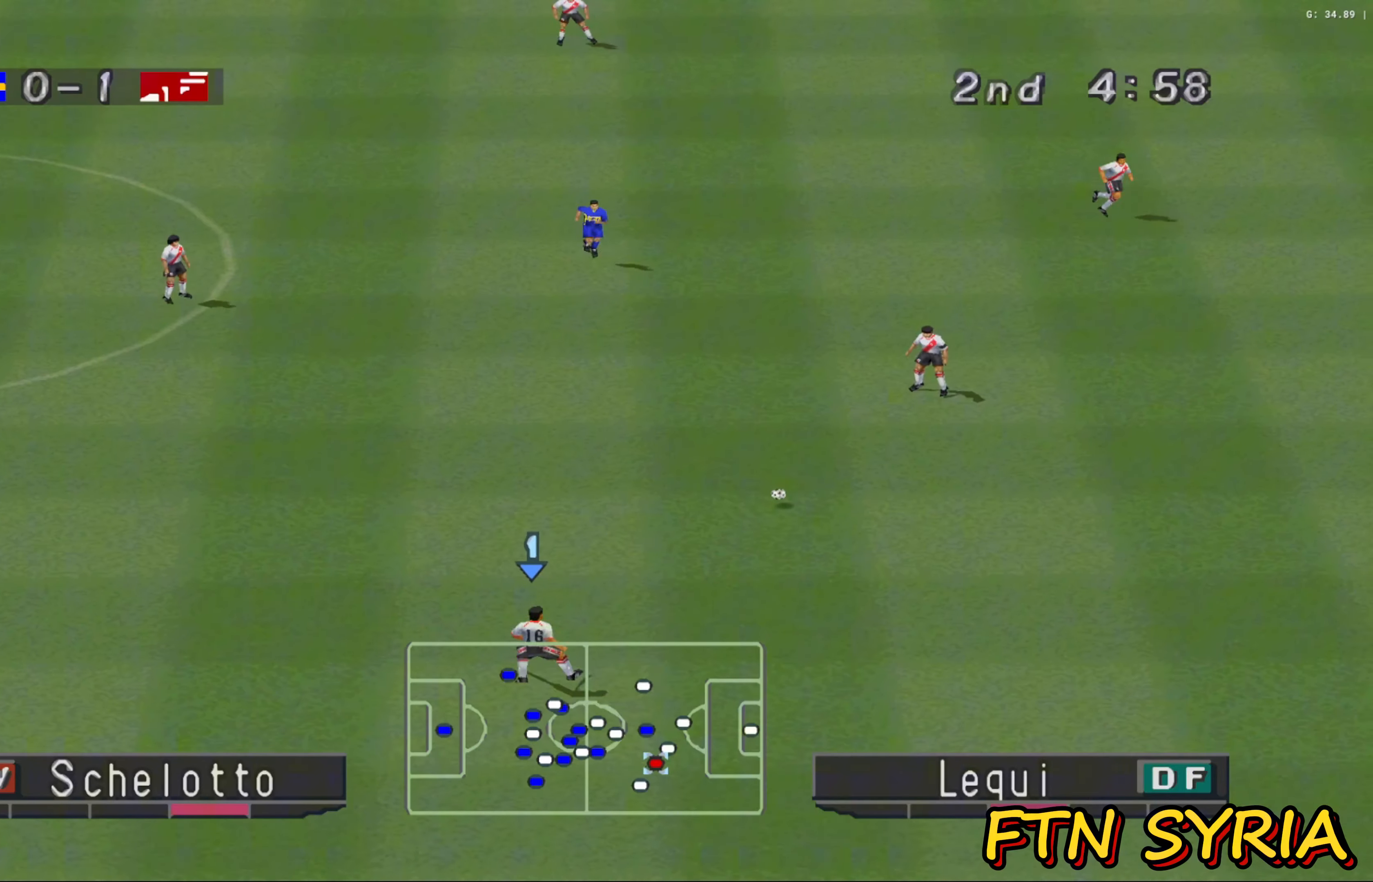
{"buttons": [], "left_stick": "left", "events": []}
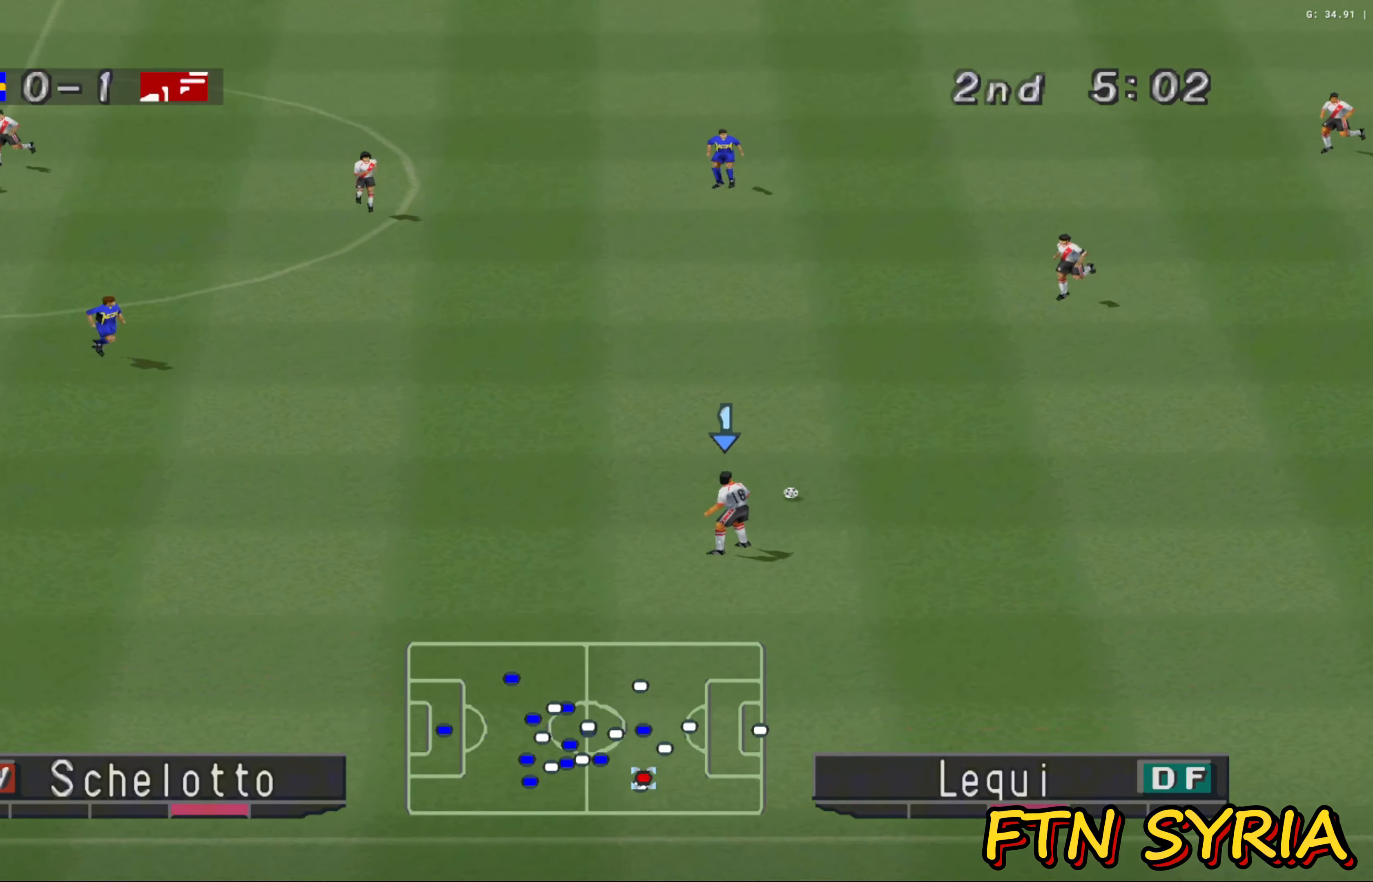
{"buttons": [], "left_stick": "left", "events": []}
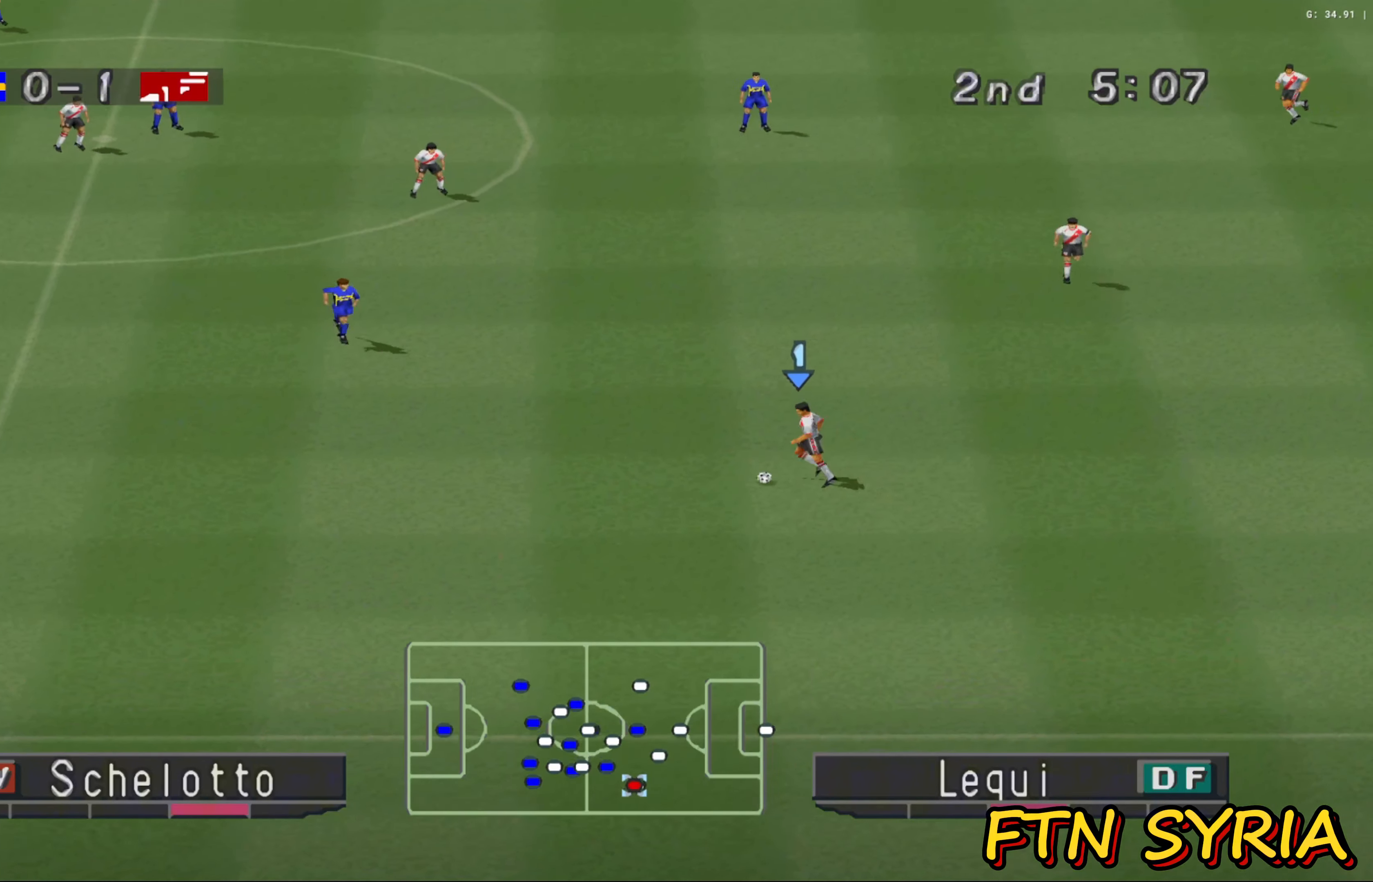
{"buttons": [], "left_stick": "left", "events": [[383, "CROSS", "down"], [467, "CROSS", "up"]]}
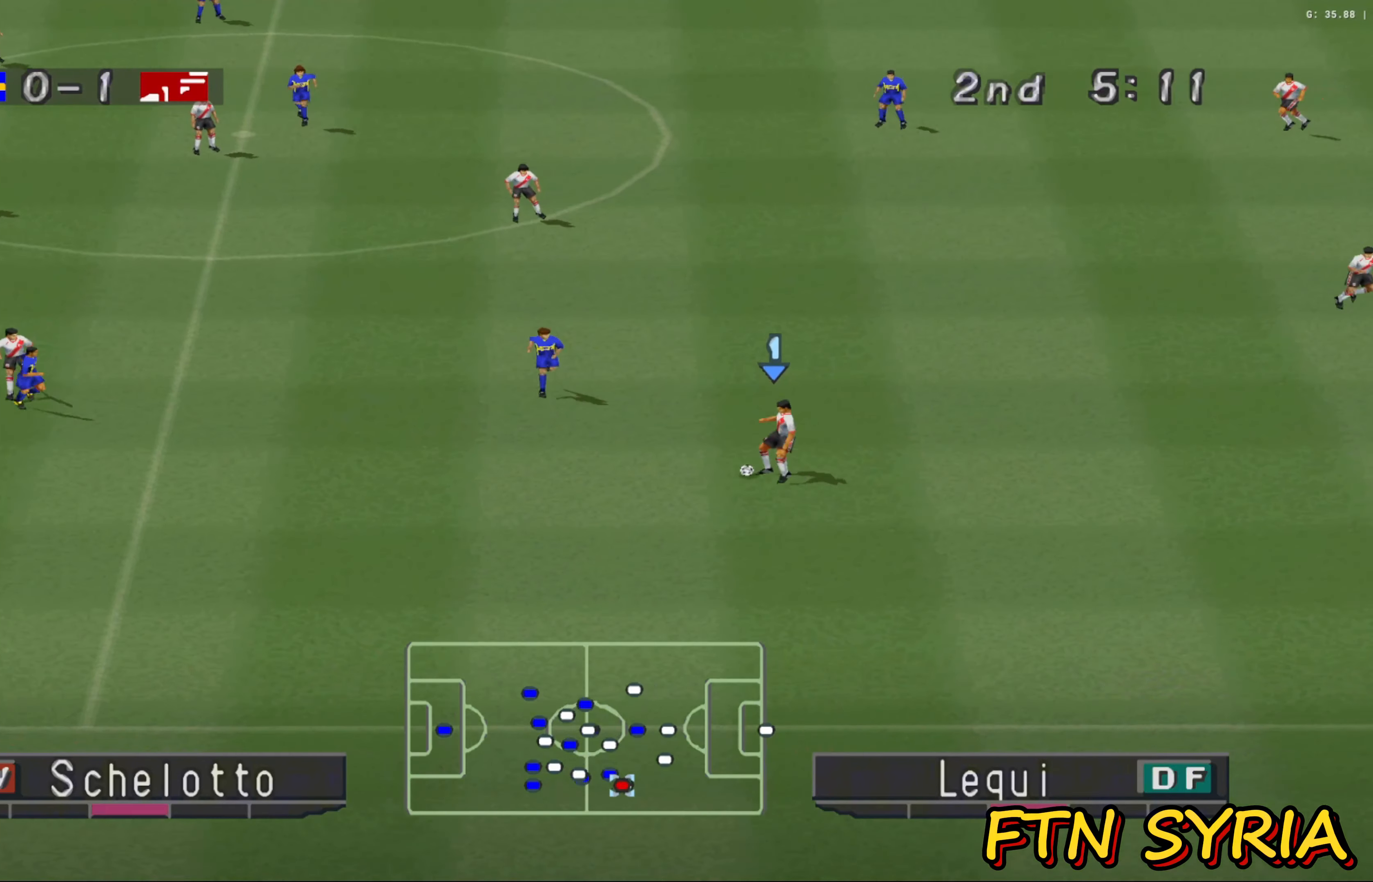
{"buttons": ["R1"], "left_stick": "right", "events": [[250, "left_stick", "down"], [283, "R1", "down"], [367, "left_stick", "right"]]}
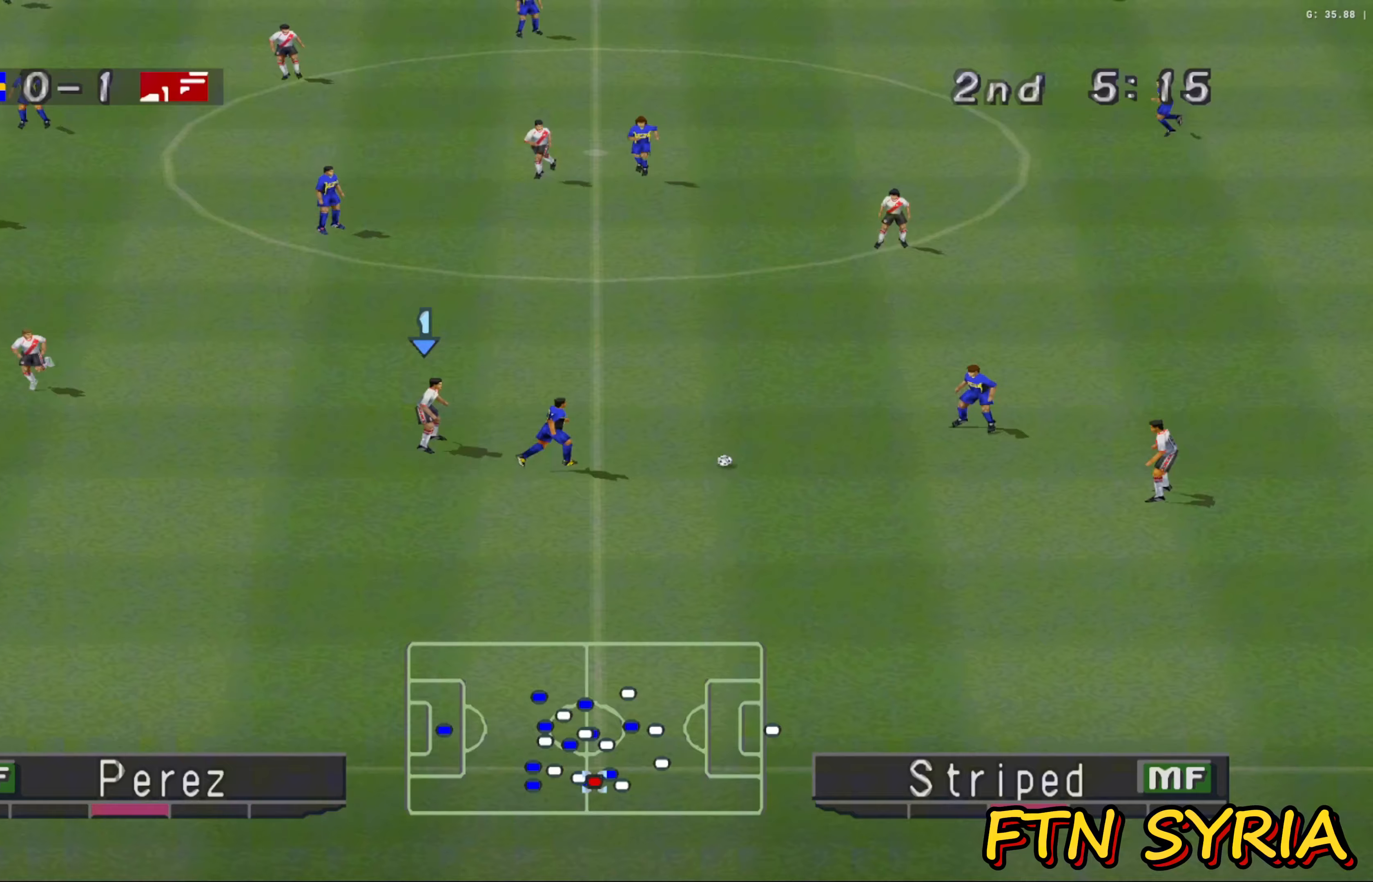
{"buttons": ["CROSS", "SQUARE", "R1"], "left_stick": "right", "events": [[83, "R1", "up"], [300, "R1", "down"], [350, "CROSS", "down"], [367, "SQUARE", "down"]]}
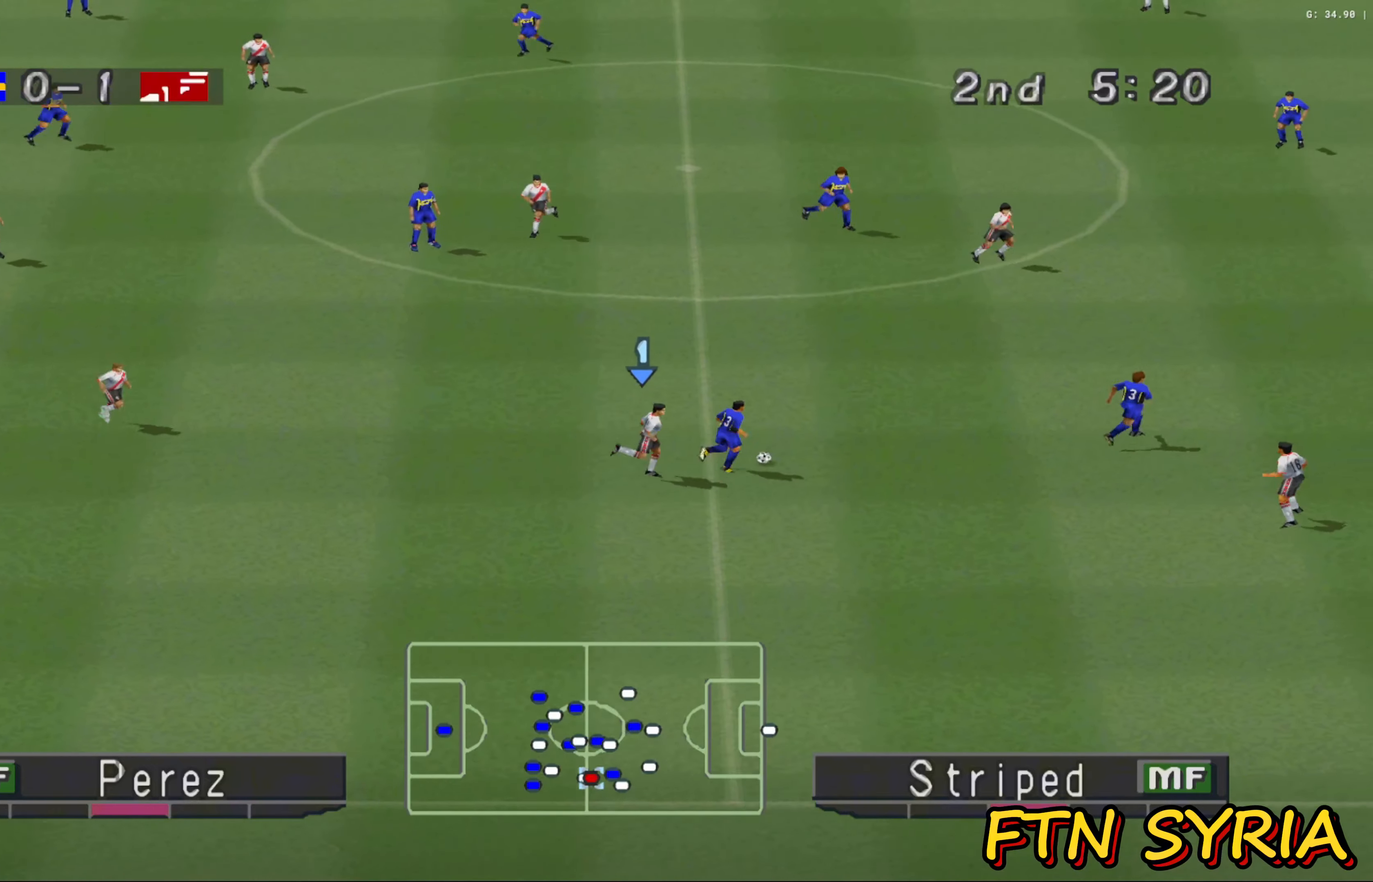
{"buttons": ["CROSS", "SQUARE", "R1"], "left_stick": "right", "events": []}
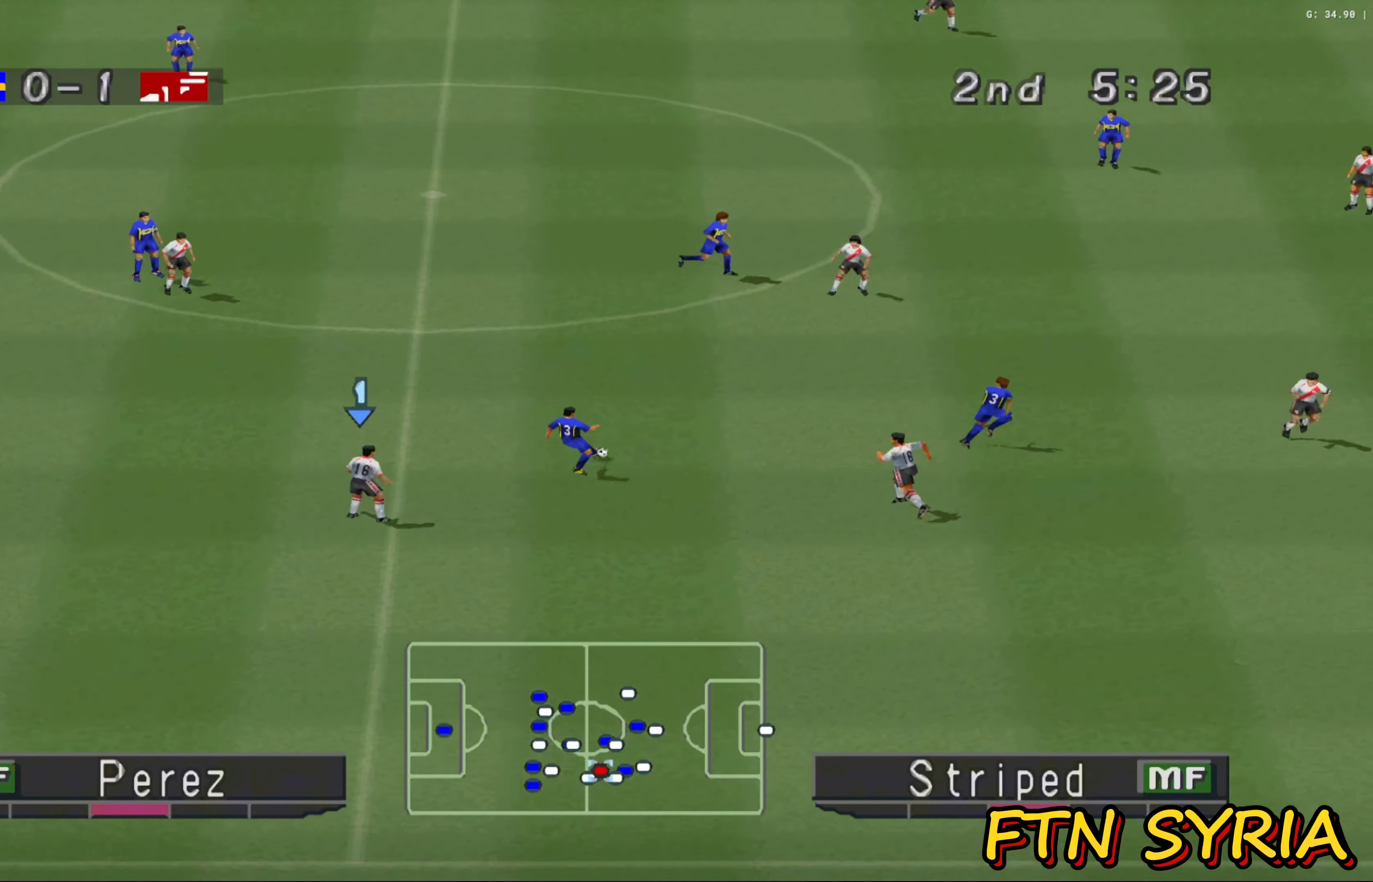
{"buttons": ["CROSS", "SQUARE", "R1"], "left_stick": "up", "events": [[100, "left_stick", "up"]]}
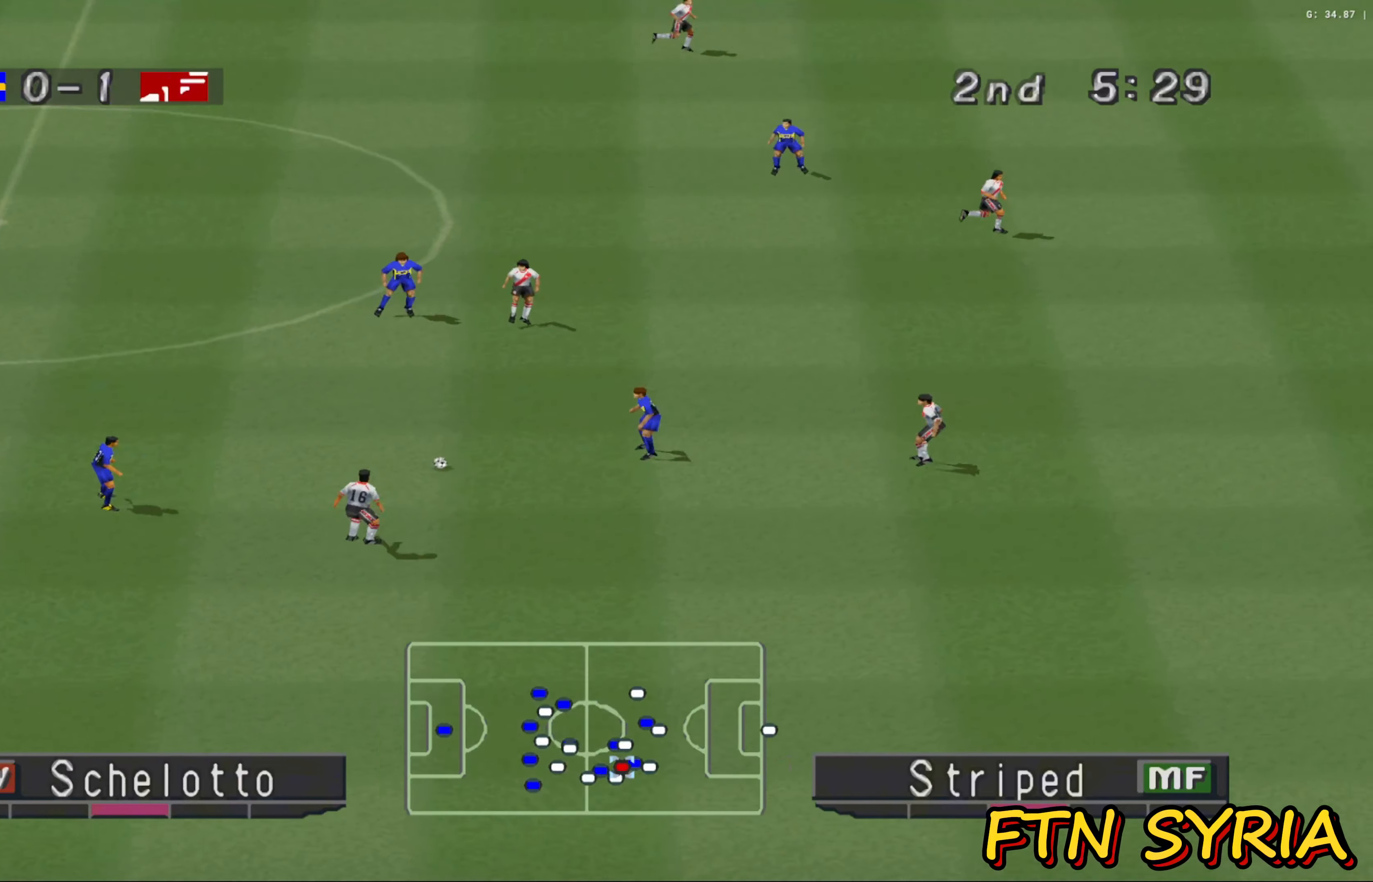
{"buttons": ["CROSS", "SQUARE", "R1"], "left_stick": "up-left", "events": [[117, "left_stick", "up-left"]]}
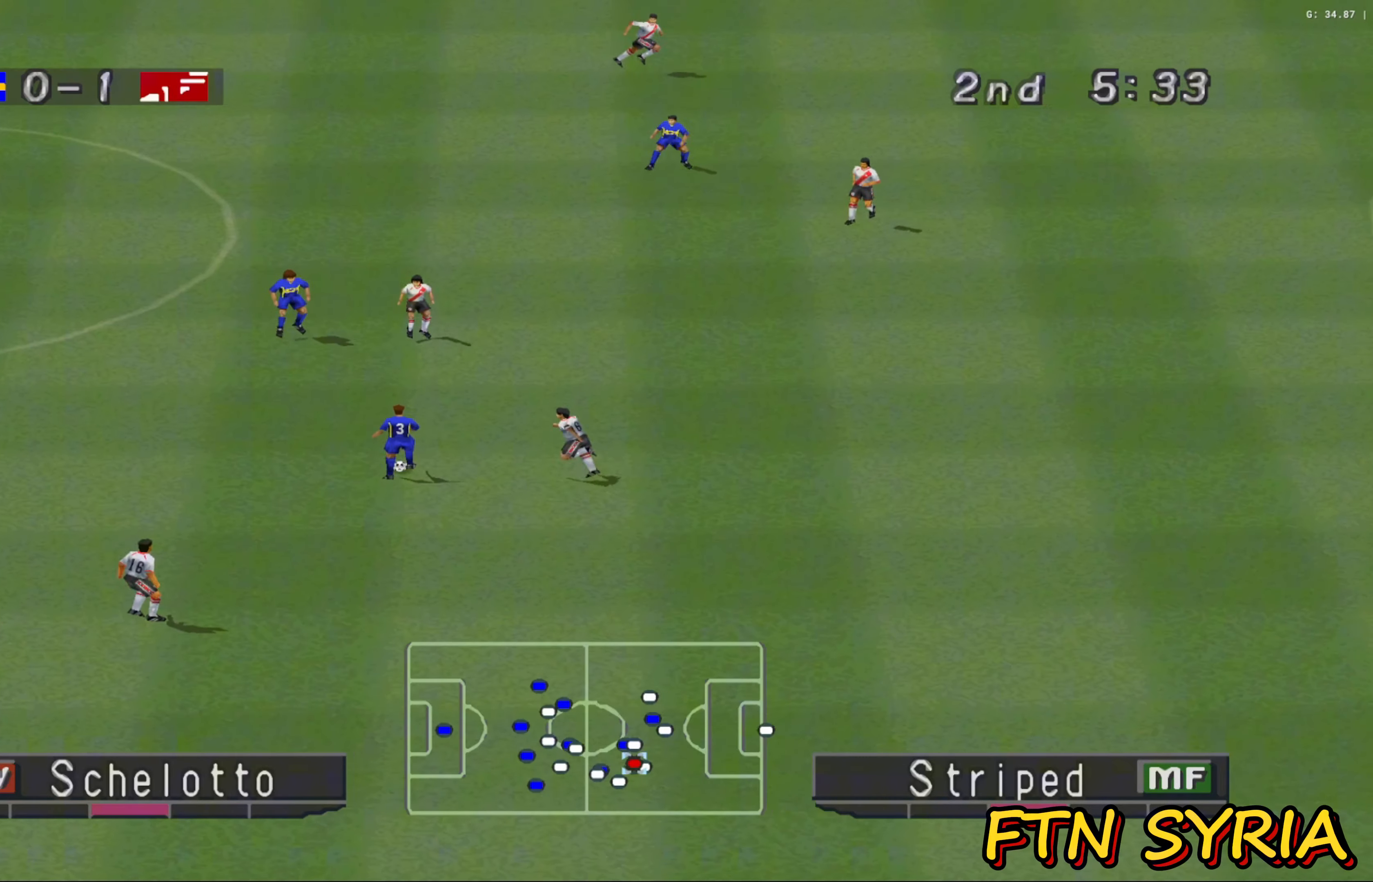
{"buttons": ["CROSS", "SQUARE", "R1"], "left_stick": "up-left", "events": []}
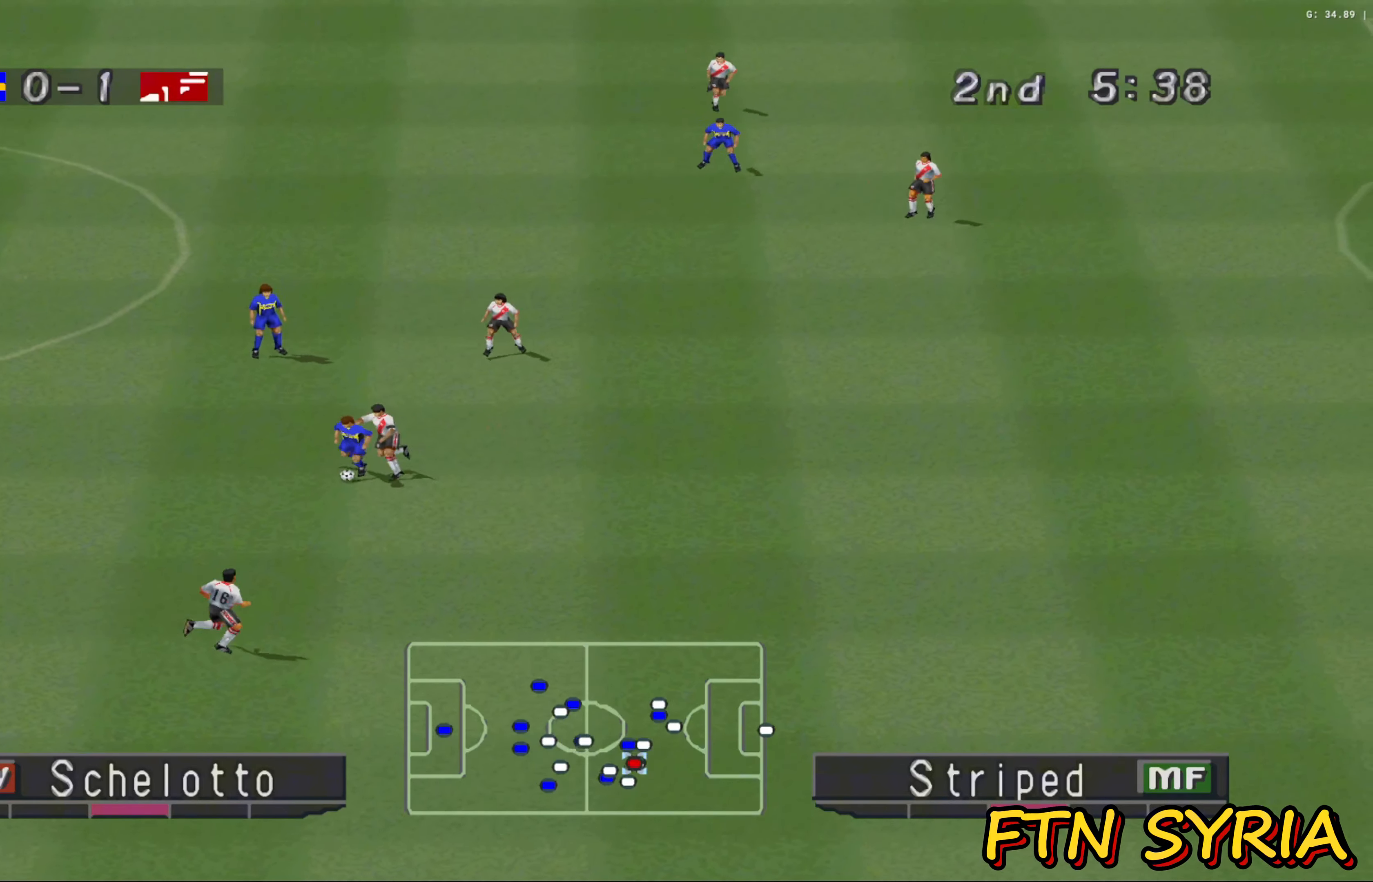
{"buttons": [], "left_stick": "left", "events": [[117, "left_stick", "left"], [417, "R1", "up"], [417, "SQUARE", "up"], [433, "CROSS", "up"]]}
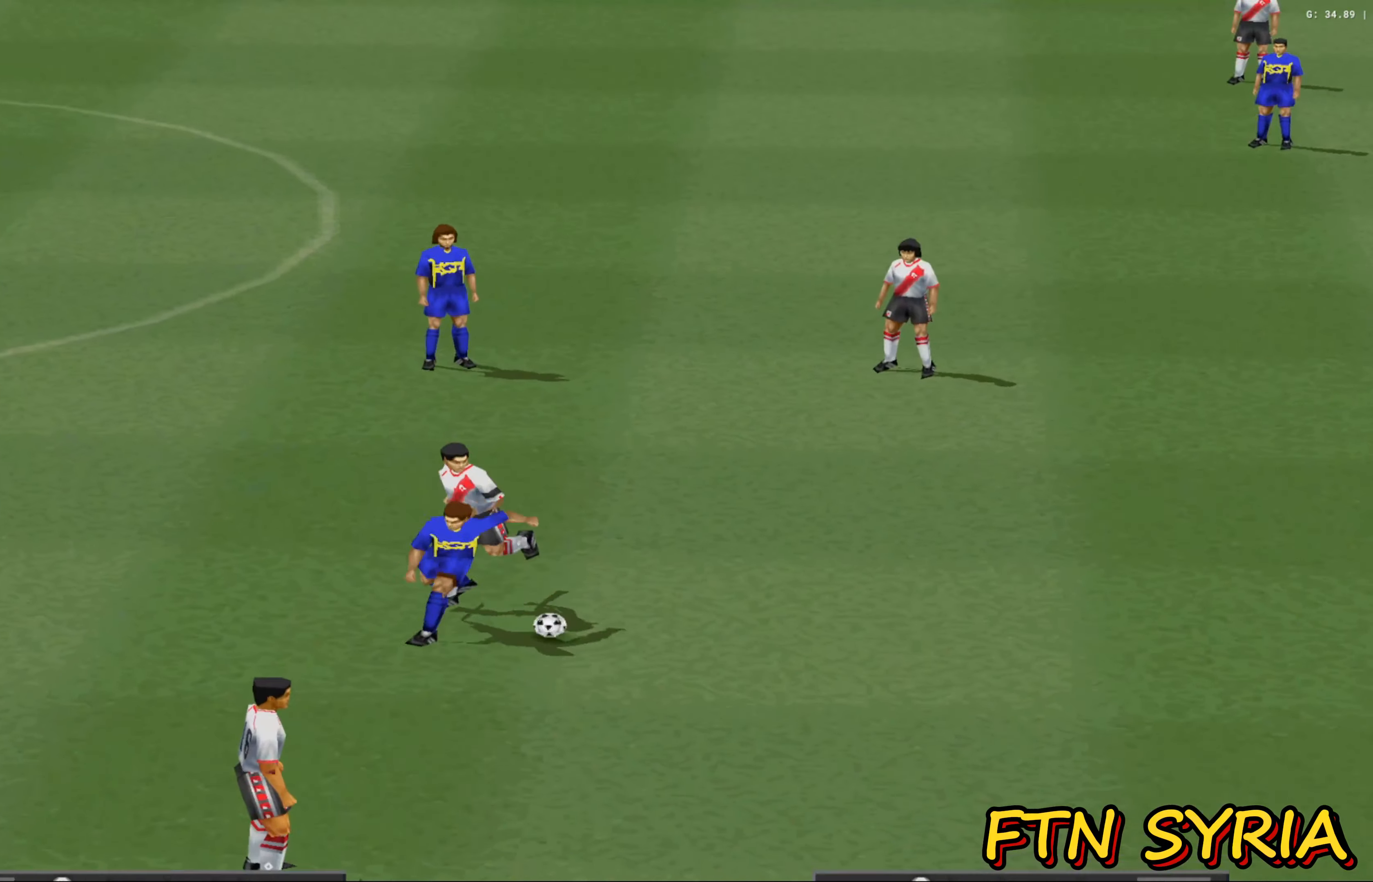
{"buttons": [], "left_stick": "center", "events": [[250, "left_stick", "center"]]}
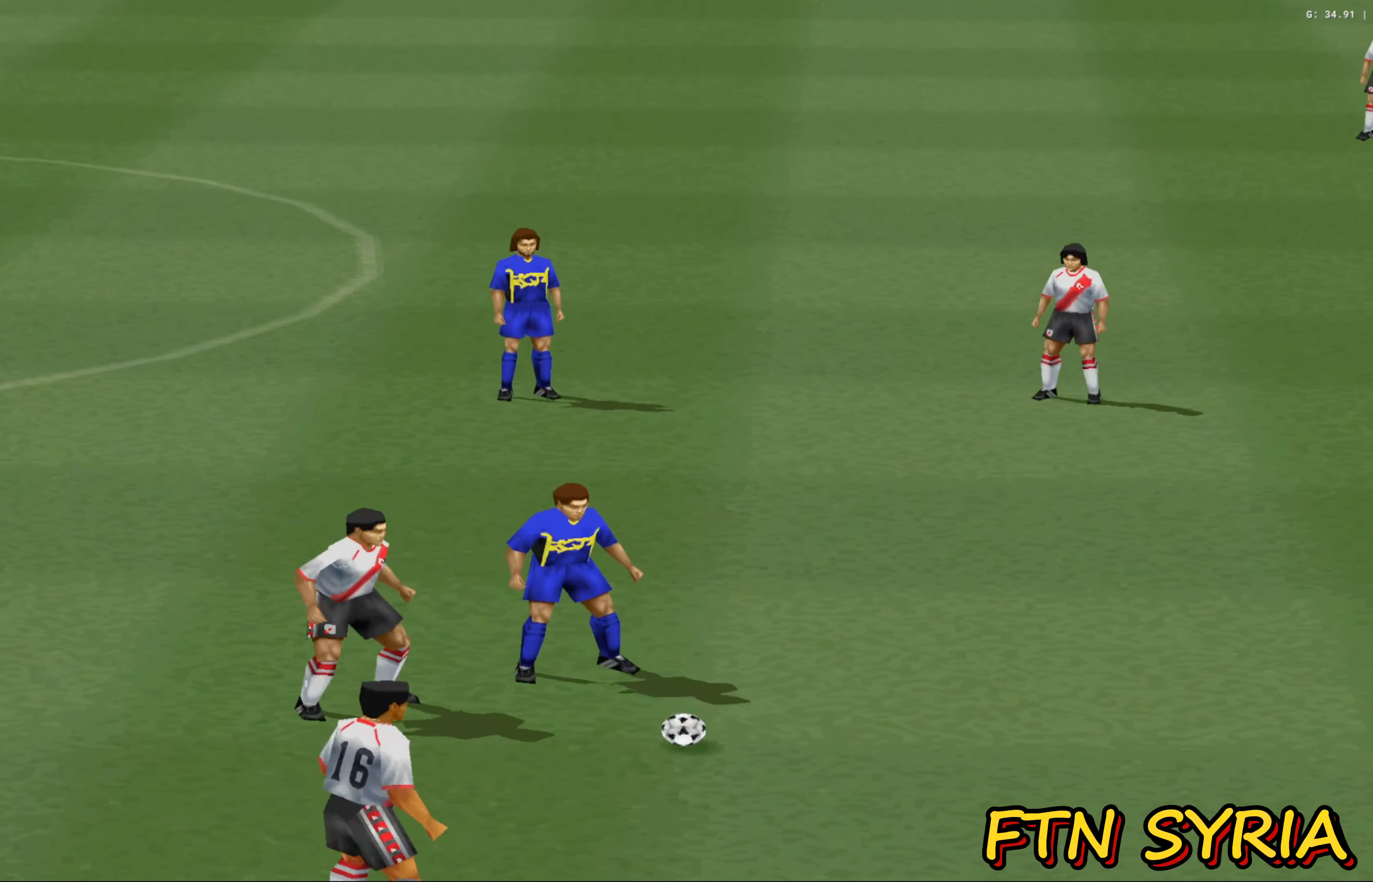
{"buttons": [], "left_stick": "center", "events": []}
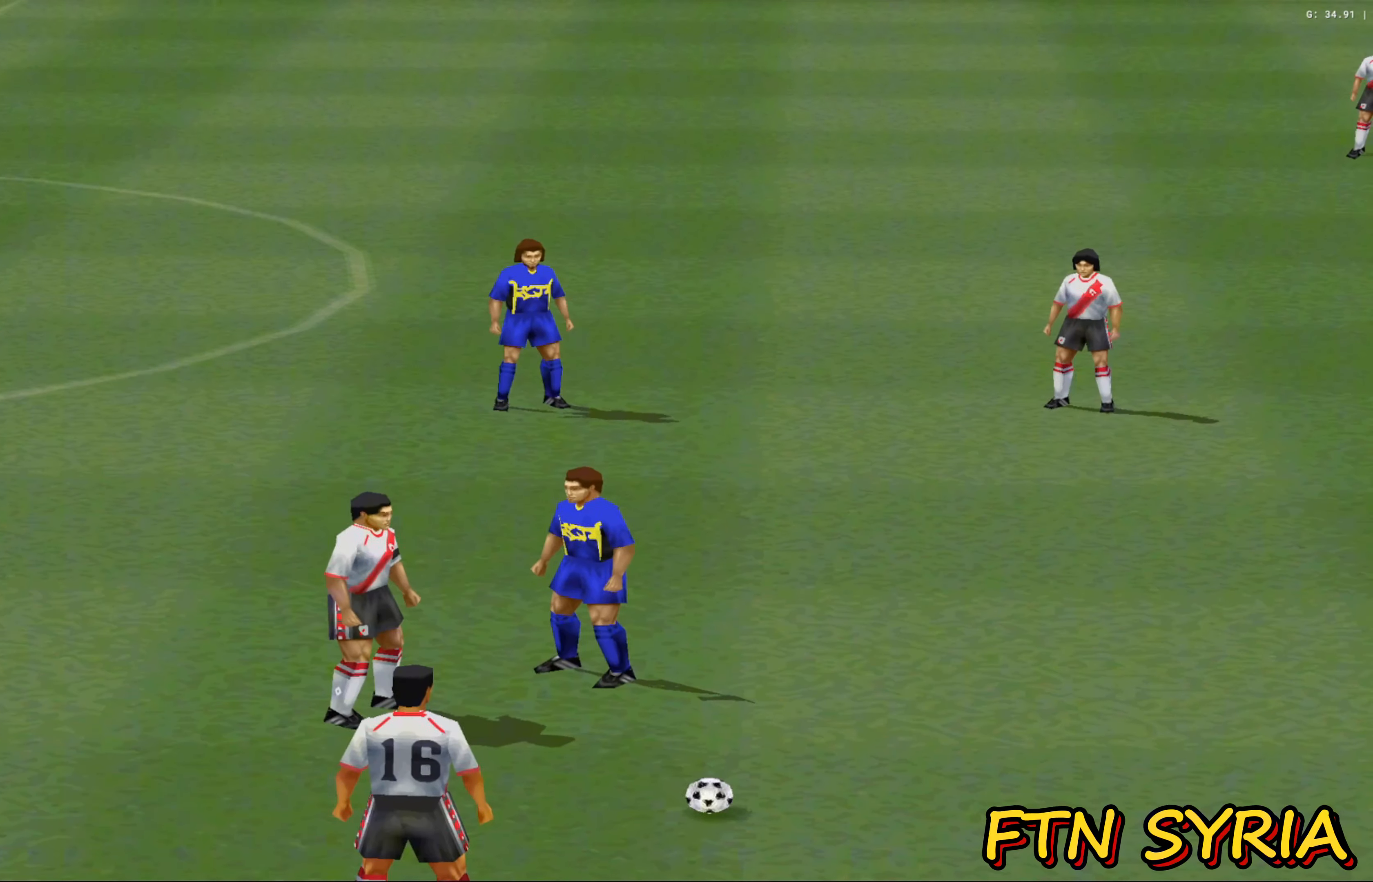
{"buttons": [], "left_stick": "center", "events": []}
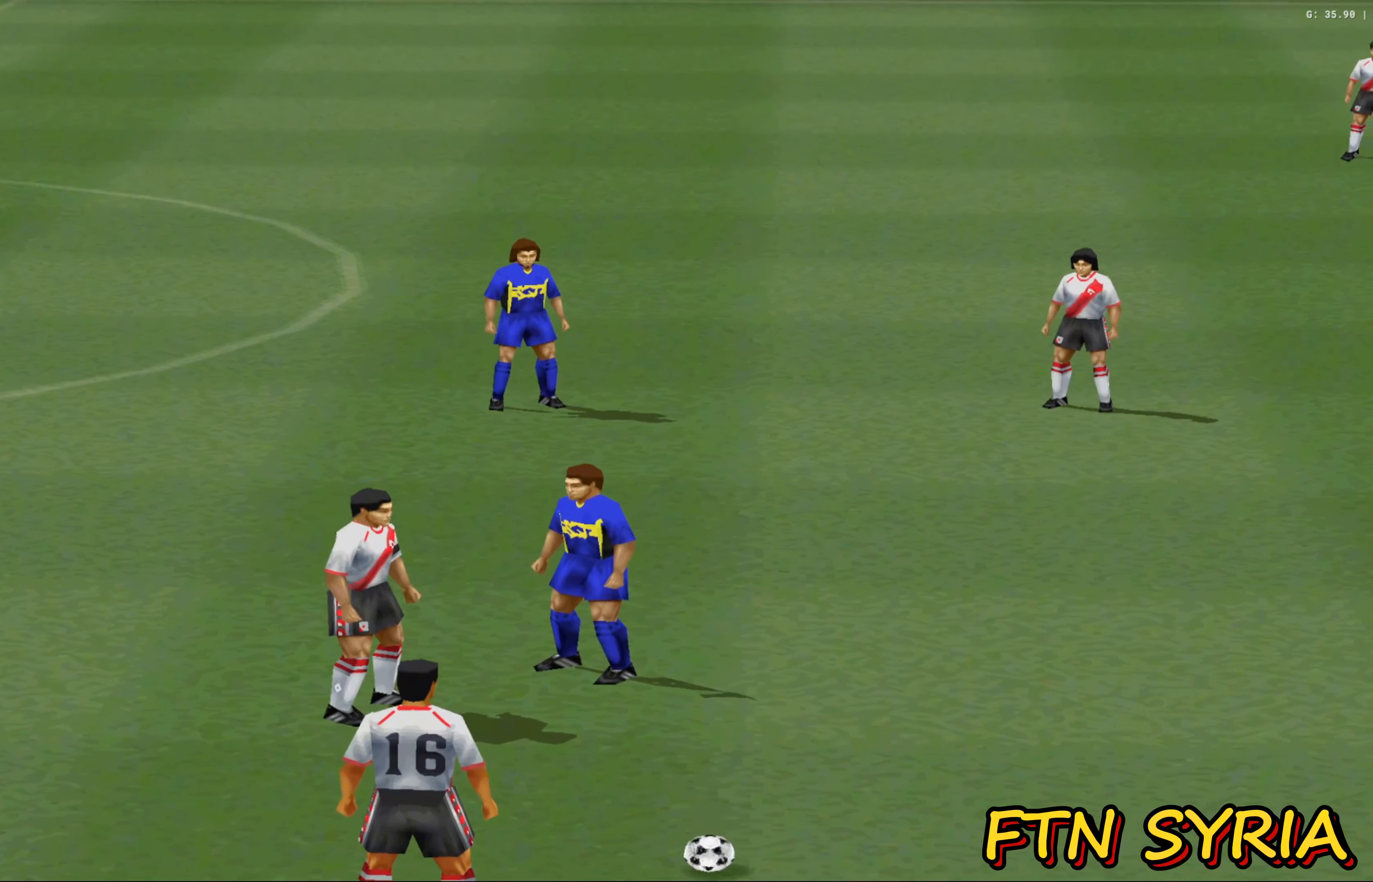
{"buttons": [], "left_stick": "center", "events": []}
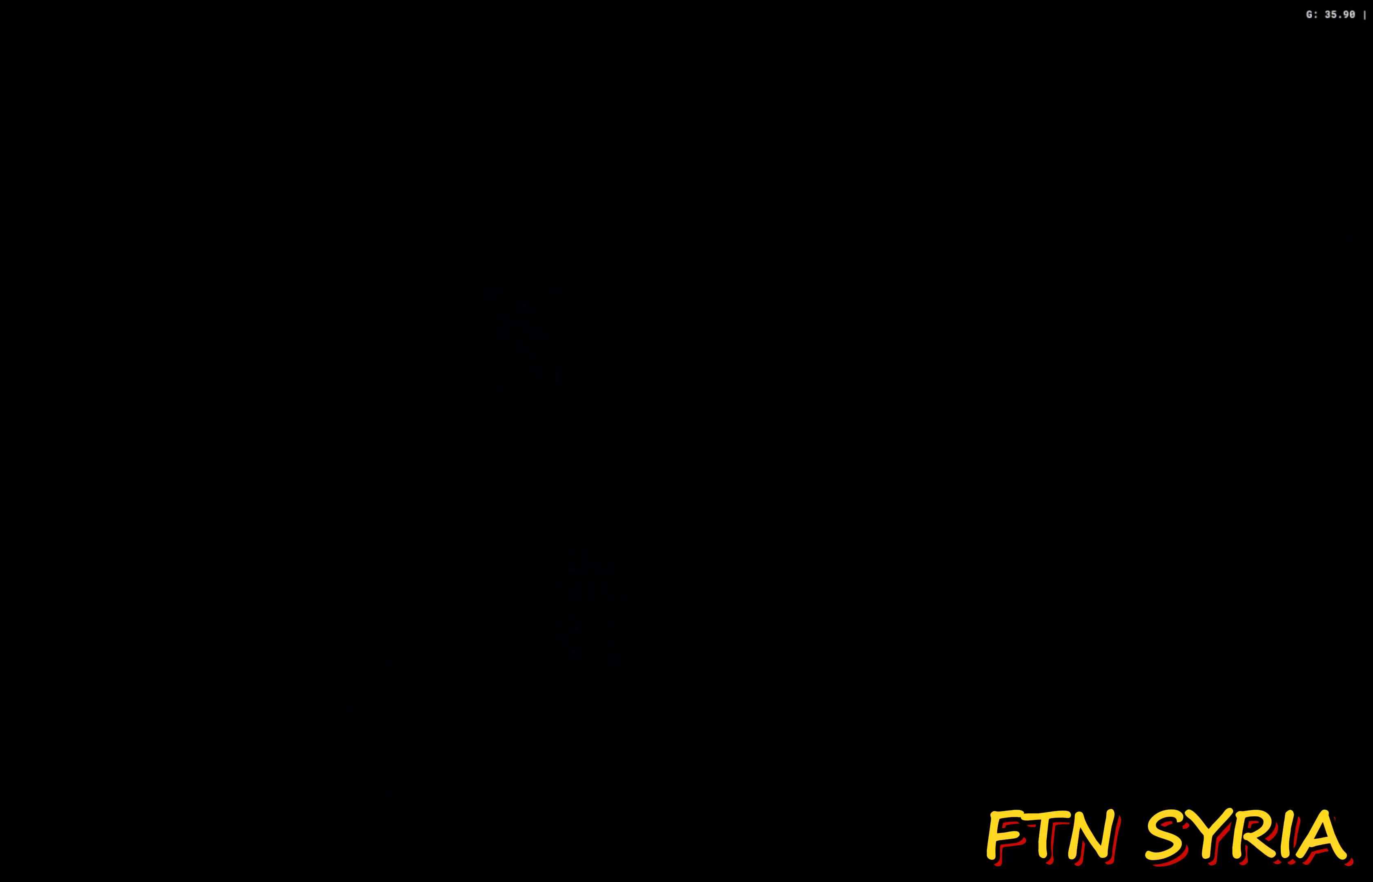
{"buttons": [], "left_stick": "center", "events": []}
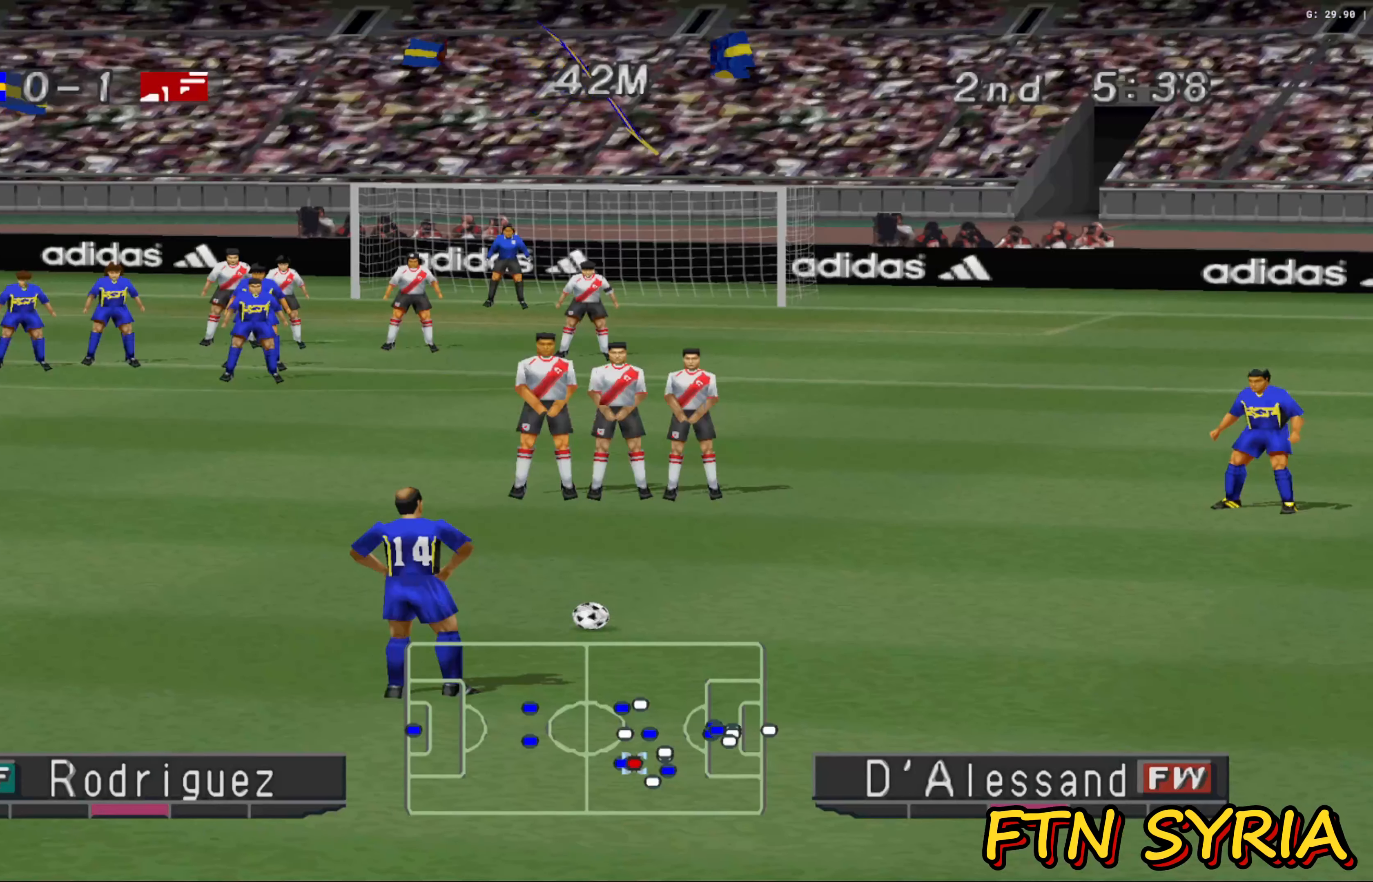
{"buttons": [], "left_stick": "center", "events": [[167, "CIRCLE", "down"], [300, "CIRCLE", "up"]]}
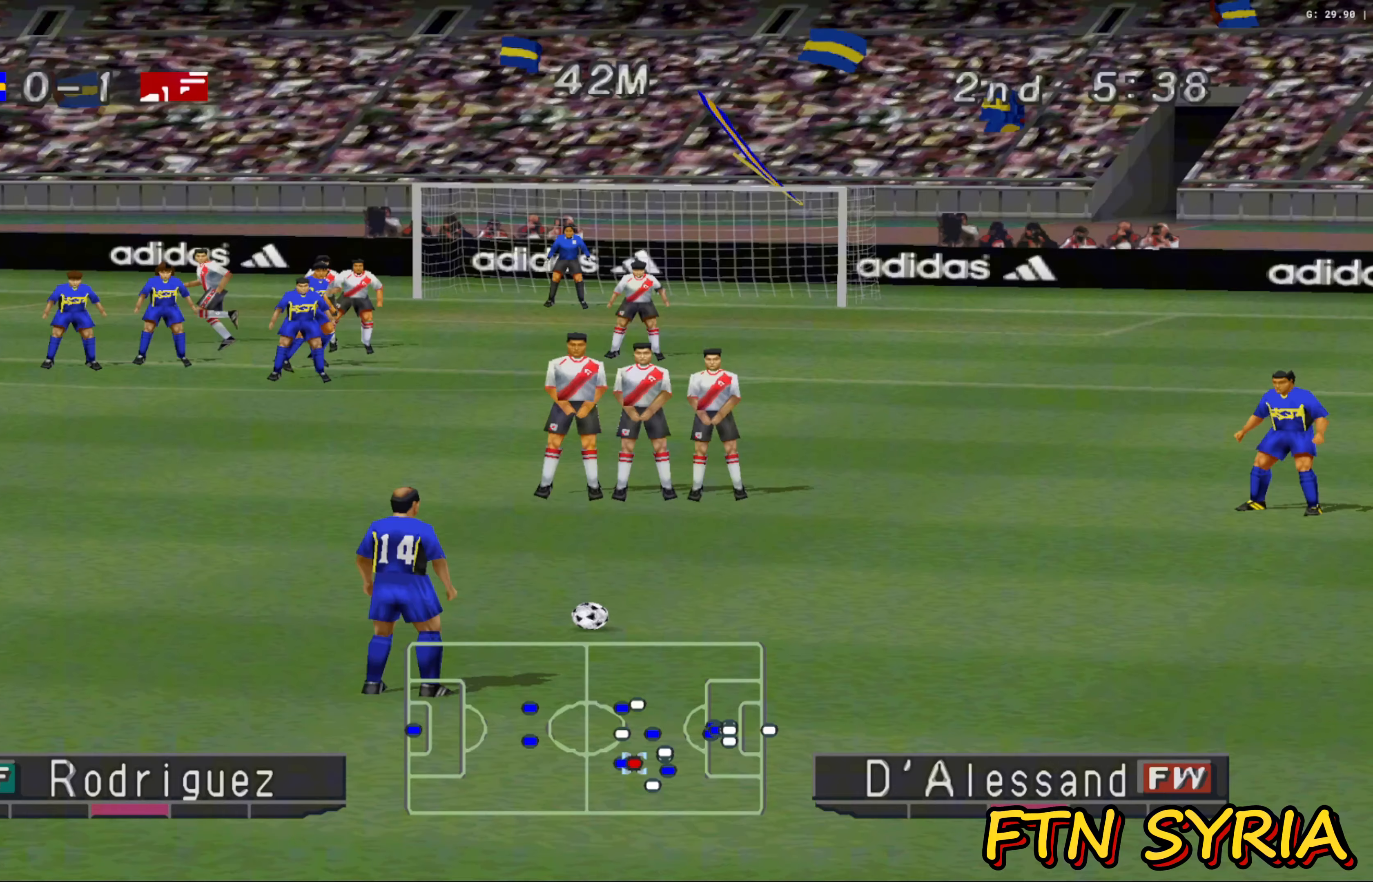
{"buttons": [], "left_stick": "center", "events": []}
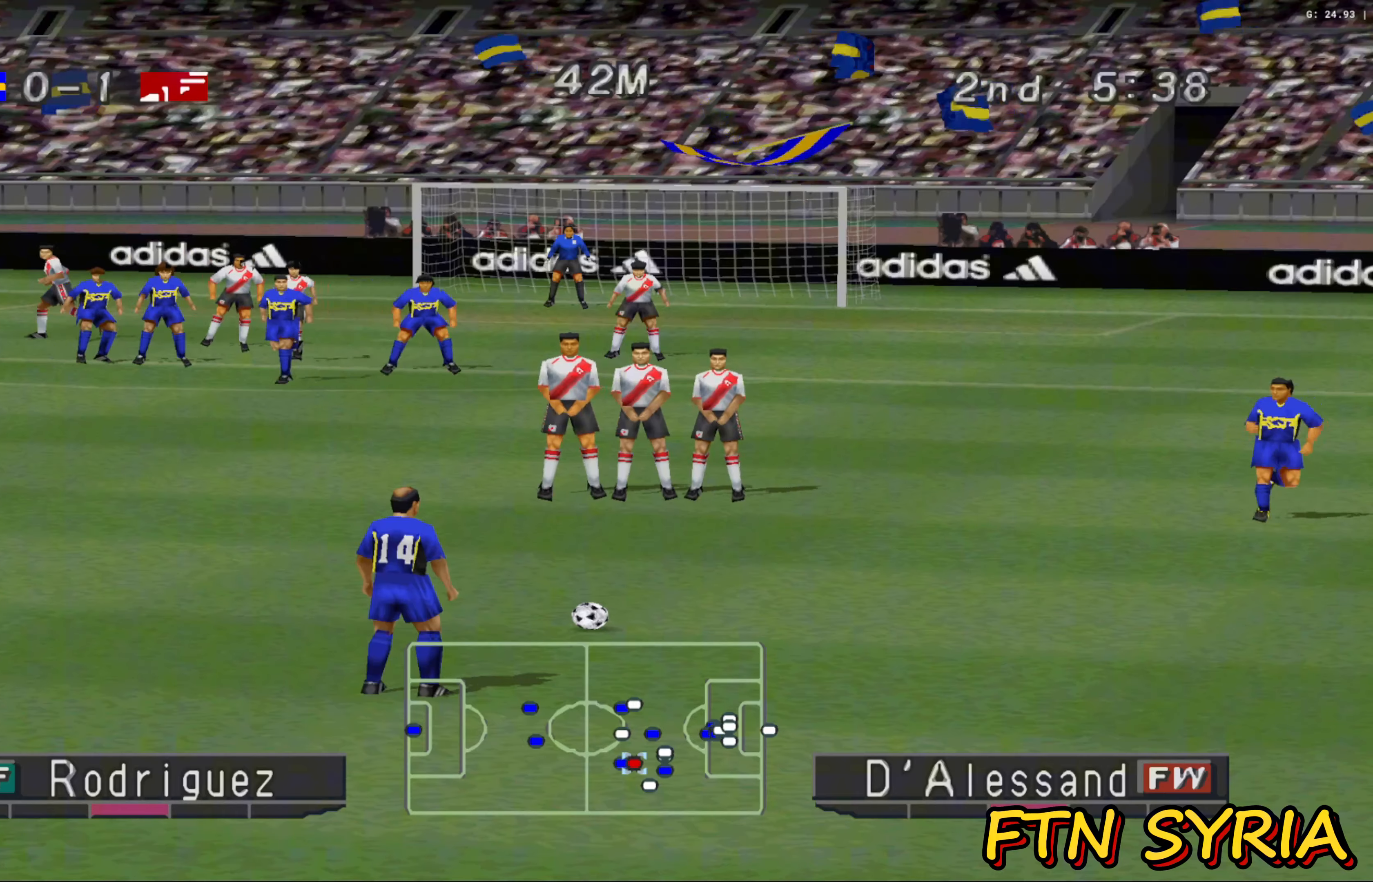
{"buttons": ["R1"], "left_stick": "center", "events": [[450, "R1", "down"]]}